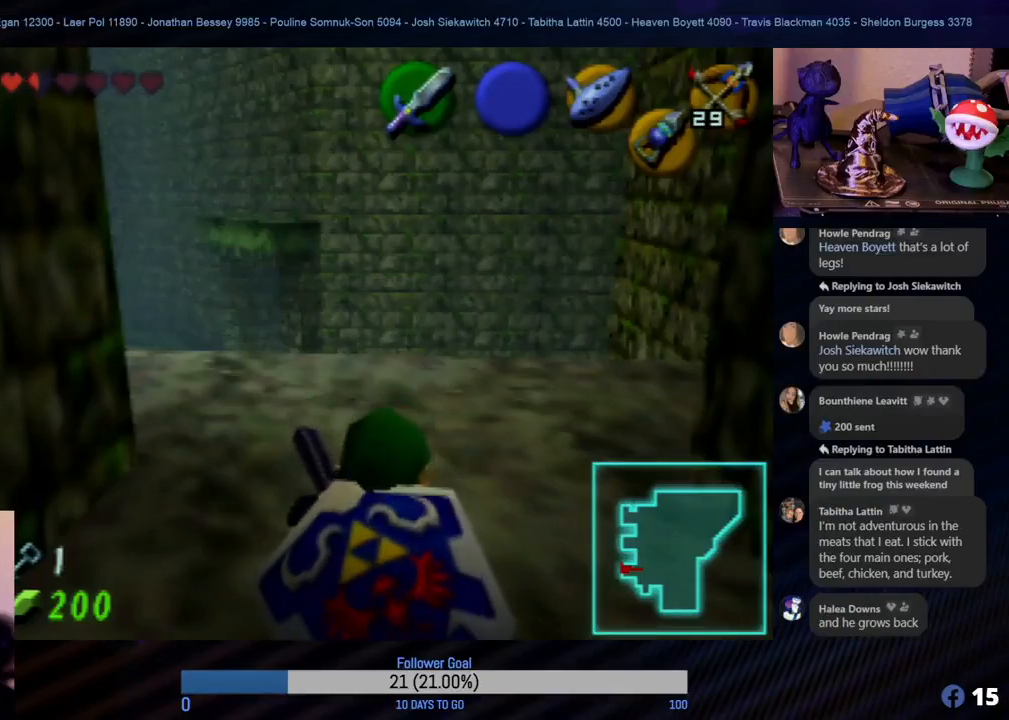
Gameplay with a controller (Nintendo layout); each line is a JSON object with the inputs held at the frame after it. "events" lists button and stick changes between this image and that frame as [ms after this image, input, new state], when the widget could be followed in between. Not read: L1 L3 R3.
{"buttons": [], "left_stick": "up", "events": [[217, "left_stick", "up"]]}
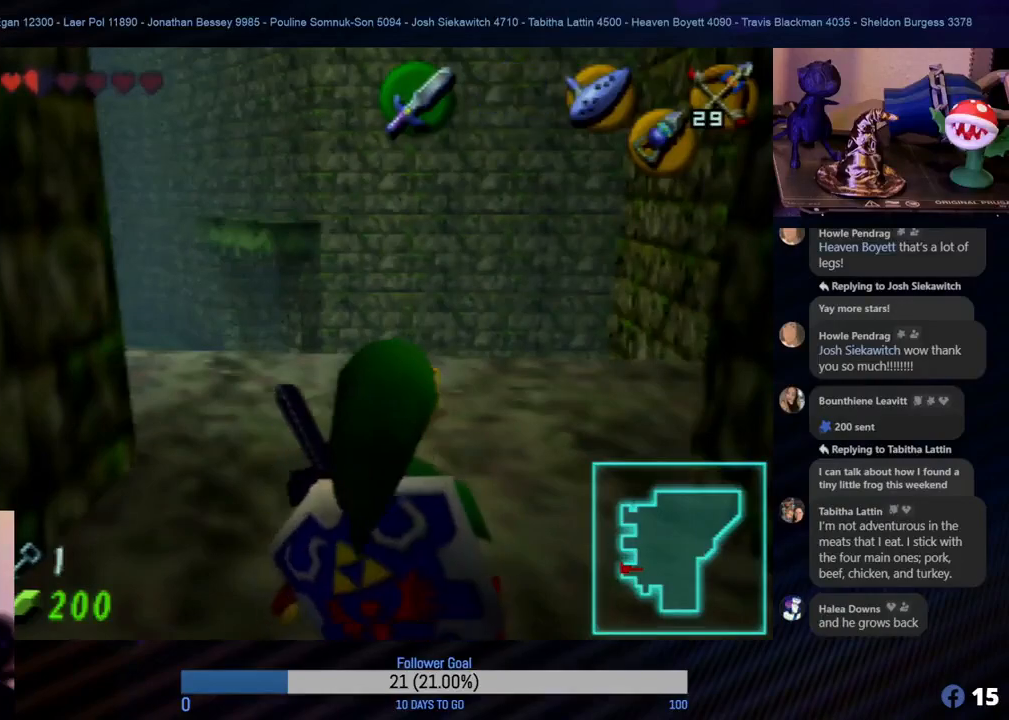
{"buttons": [], "left_stick": "left", "events": [[383, "left_stick", "left"]]}
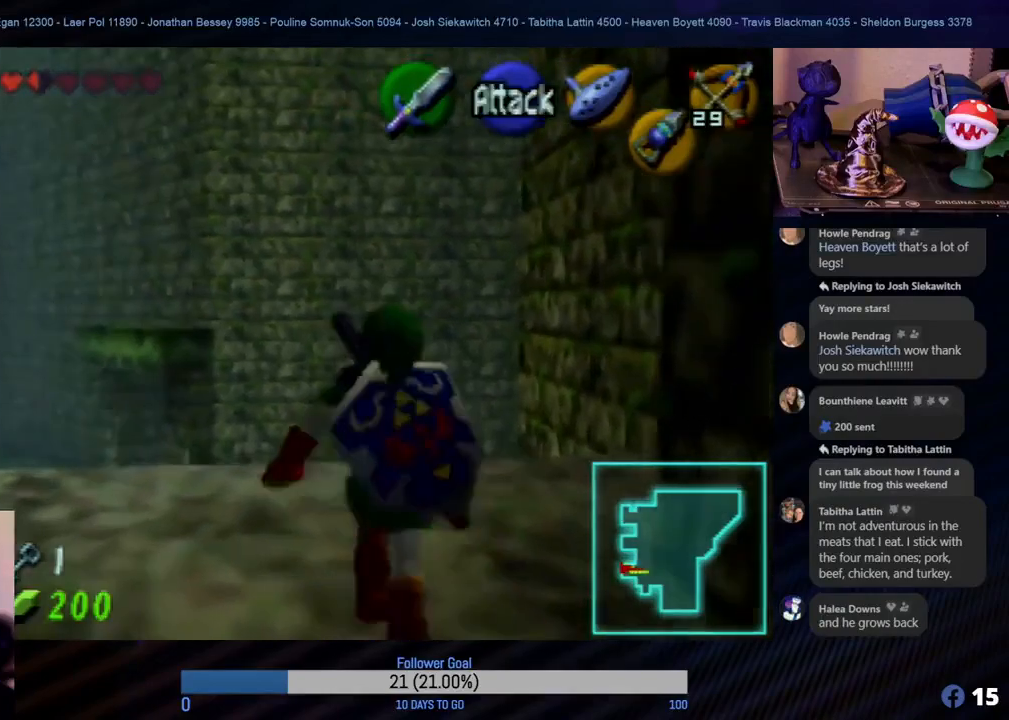
{"buttons": [], "left_stick": "center", "events": [[17, "Z", "down"], [67, "left_stick", "center"], [233, "Z", "up"]]}
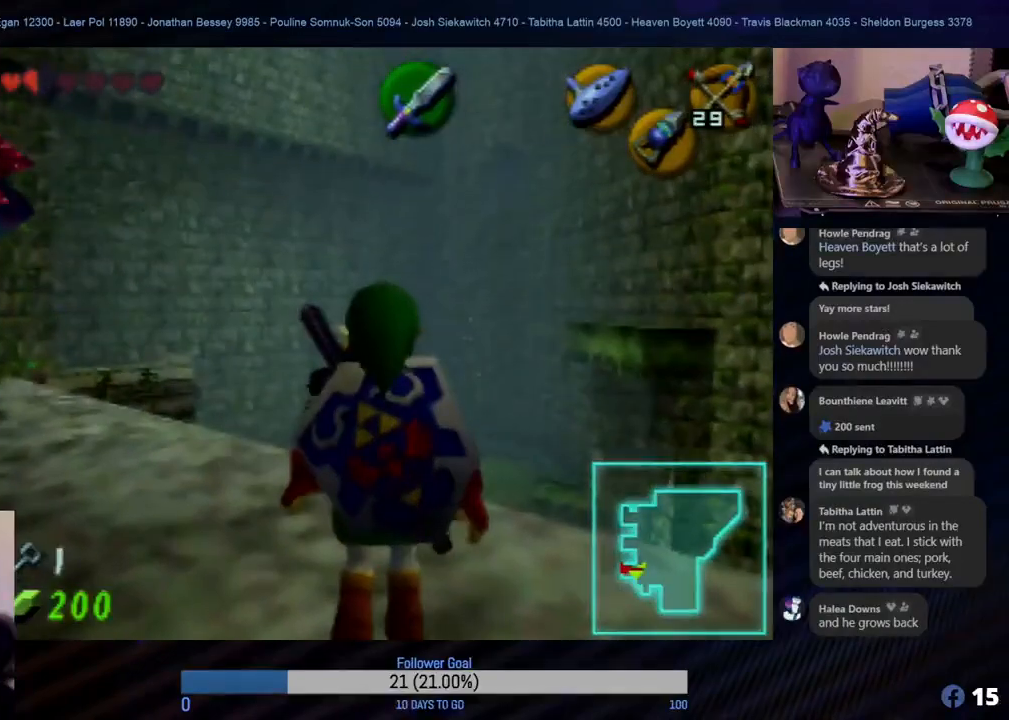
{"buttons": ["Z"], "left_stick": "center", "events": [[333, "left_stick", "left"], [383, "Z", "down"], [417, "left_stick", "center"]]}
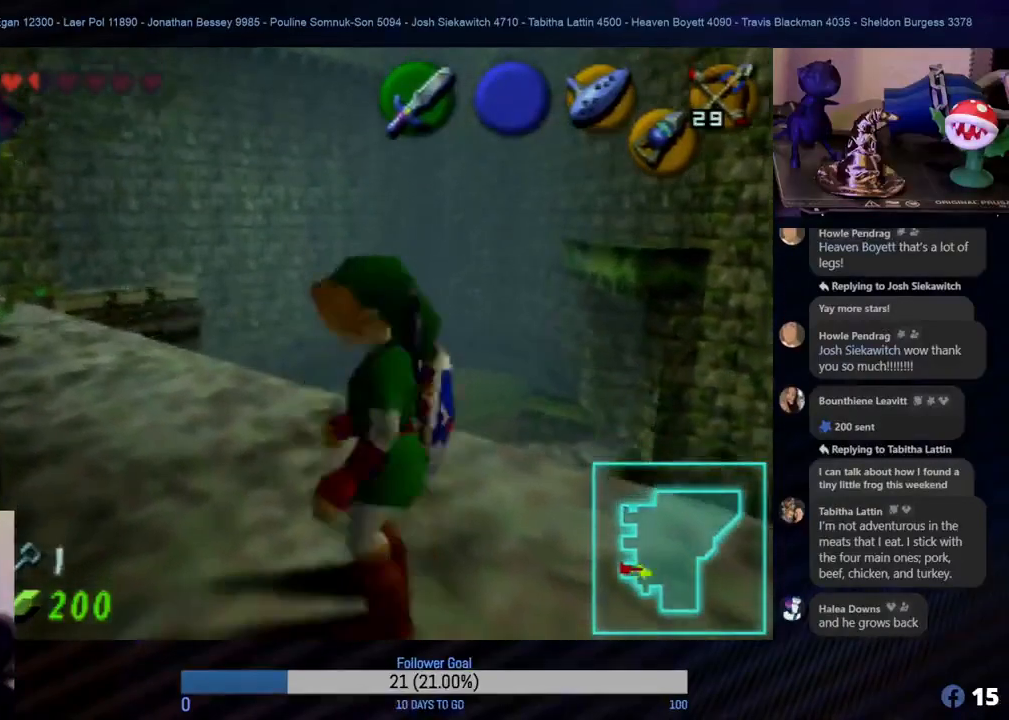
{"buttons": [], "left_stick": "center", "events": [[67, "Z", "up"], [133, "Z", "down"], [317, "Z", "up"]]}
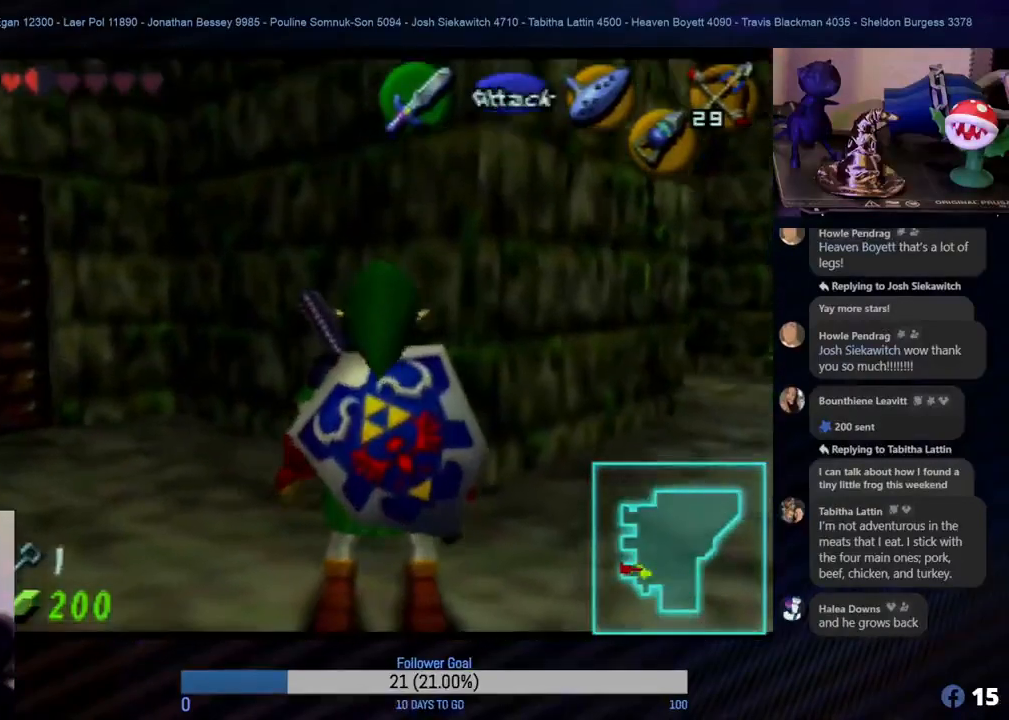
{"buttons": ["Z"], "left_stick": "center", "events": [[317, "left_stick", "right"], [417, "Z", "down"], [450, "left_stick", "center"]]}
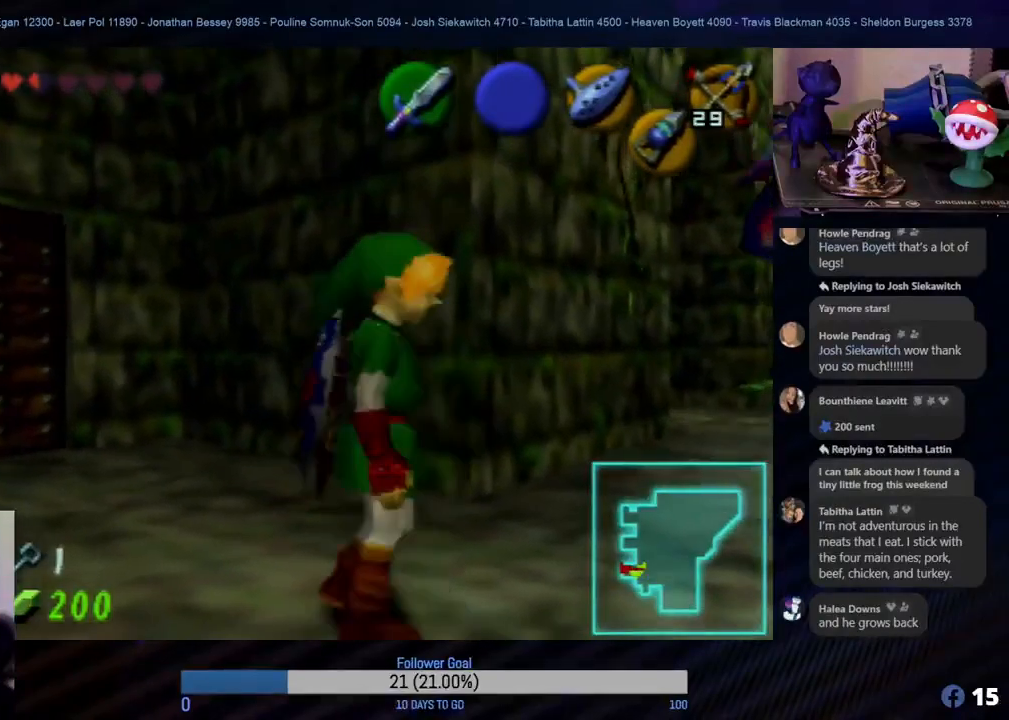
{"buttons": ["Z"], "left_stick": "center", "events": []}
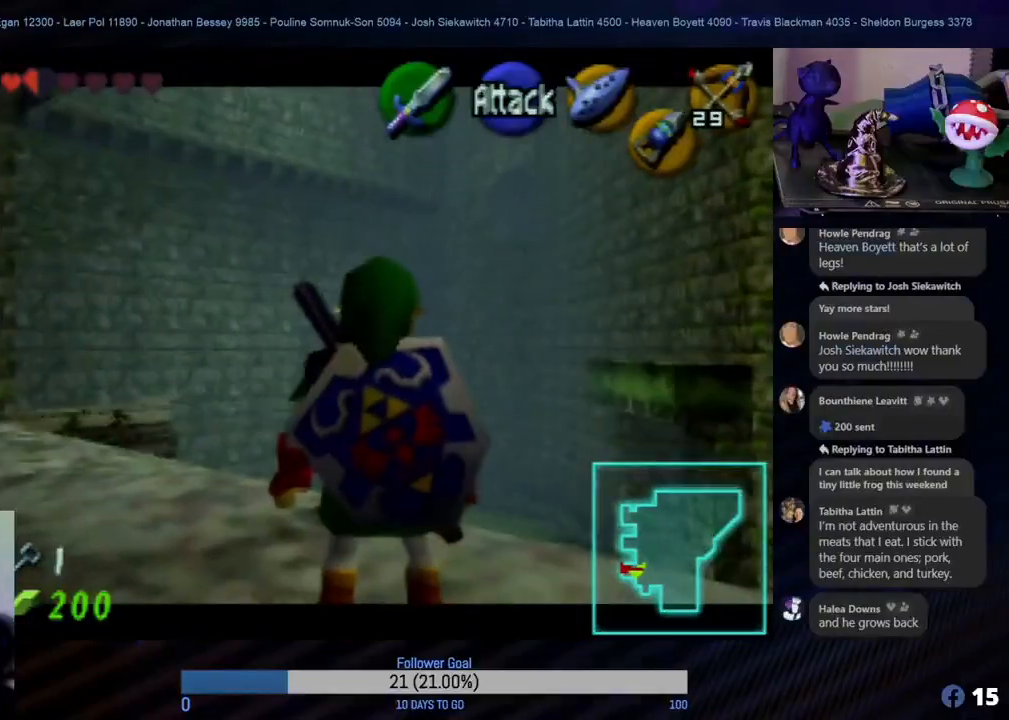
{"buttons": [], "left_stick": "down-left", "events": [[333, "Z", "up"], [433, "left_stick", "down-left"]]}
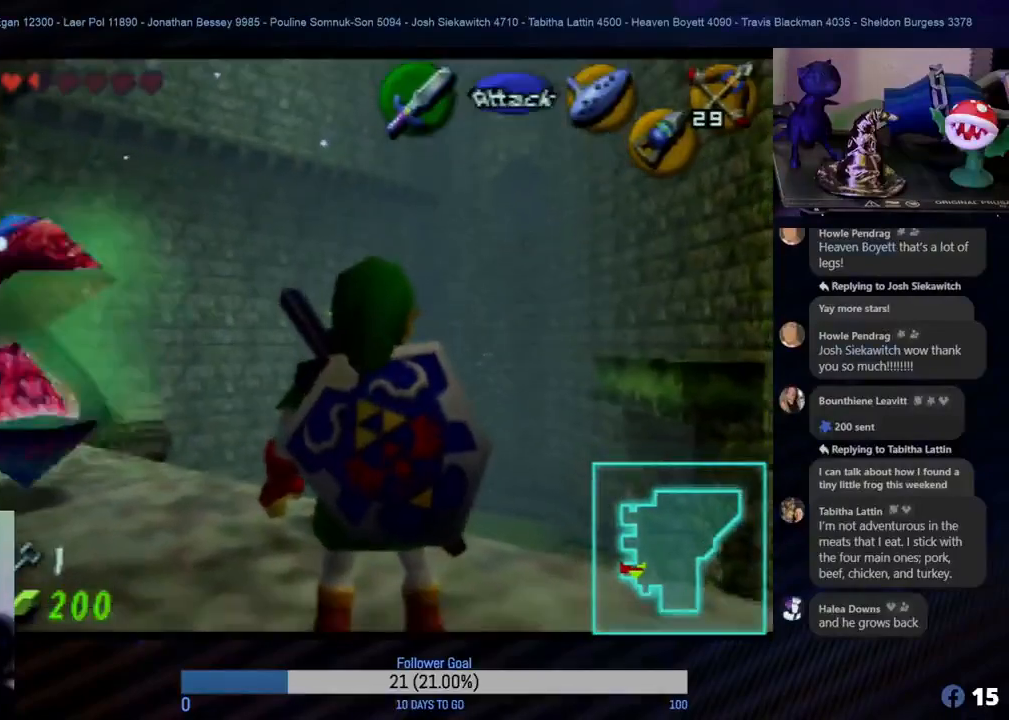
{"buttons": [], "left_stick": "center", "events": [[283, "Z", "down"], [317, "left_stick", "center"], [450, "Z", "up"]]}
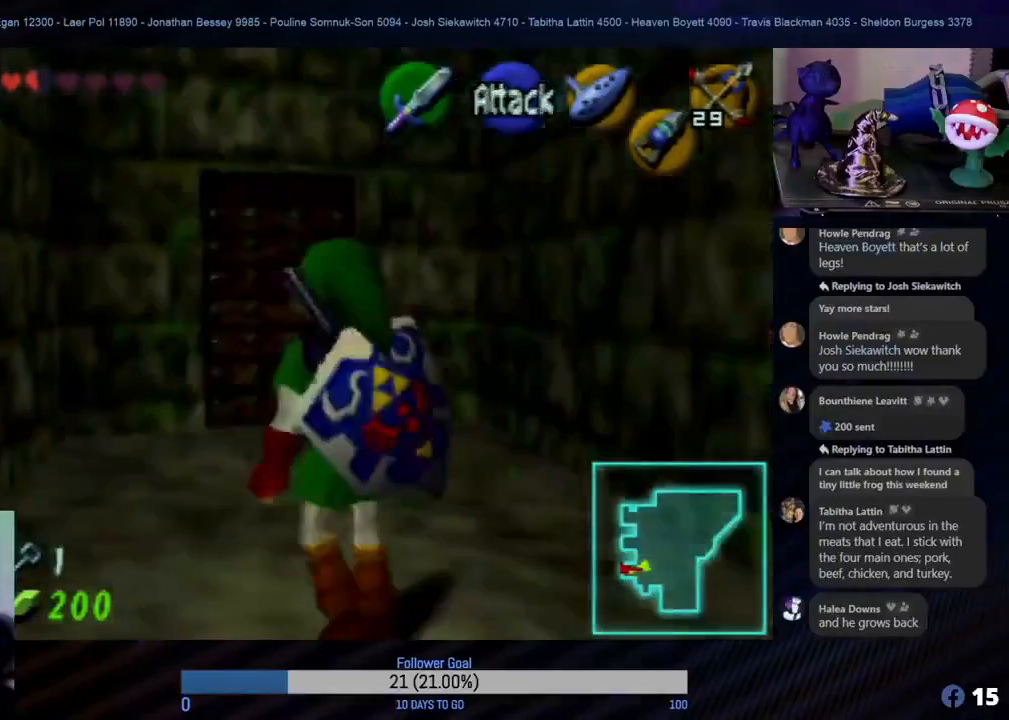
{"buttons": [], "left_stick": "up", "events": [[233, "left_stick", "up"]]}
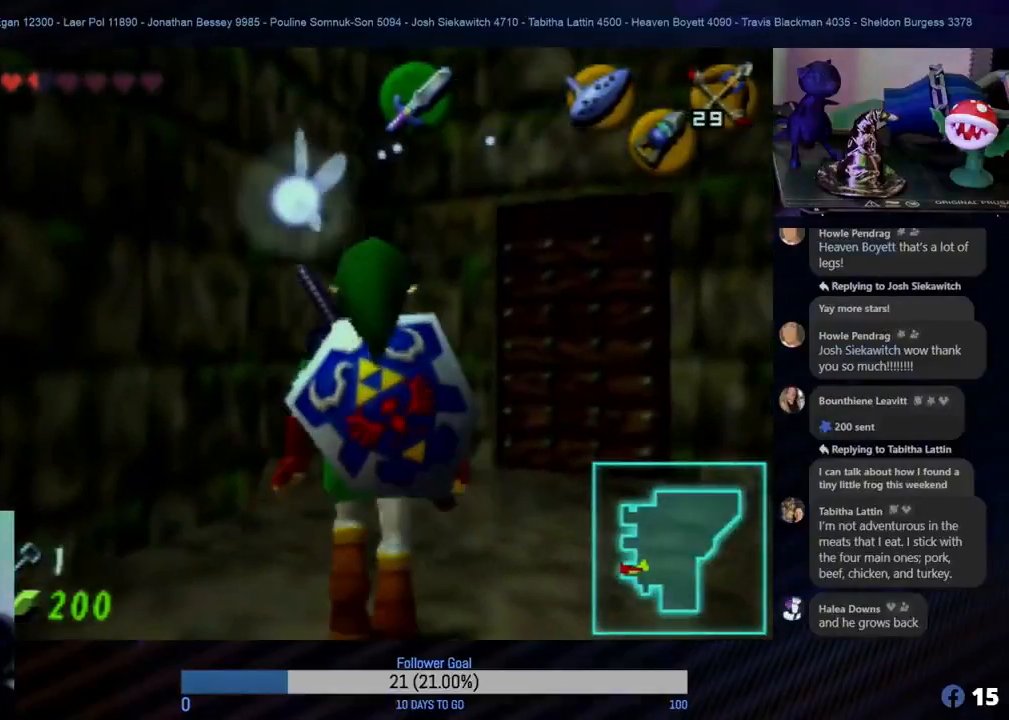
{"buttons": [], "left_stick": "up-right", "events": [[33, "left_stick", "up-right"]]}
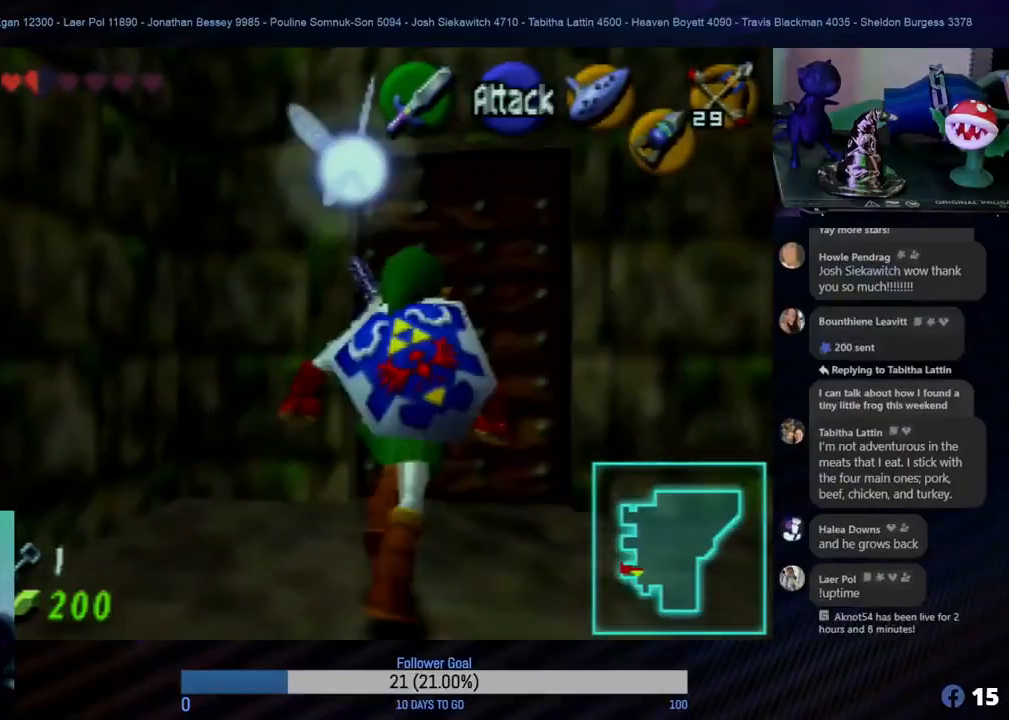
{"buttons": [], "left_stick": "up", "events": [[83, "left_stick", "up"]]}
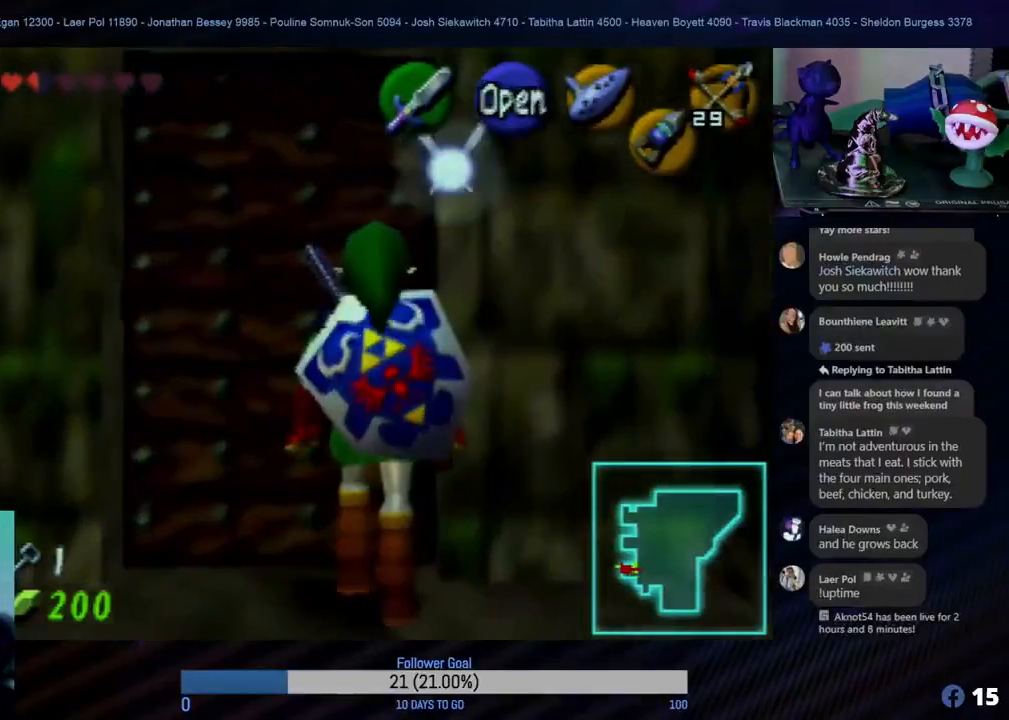
{"buttons": [], "left_stick": "up", "events": [[200, "A", "down"], [317, "A", "up"], [400, "A", "down"], [500, "A", "up"]]}
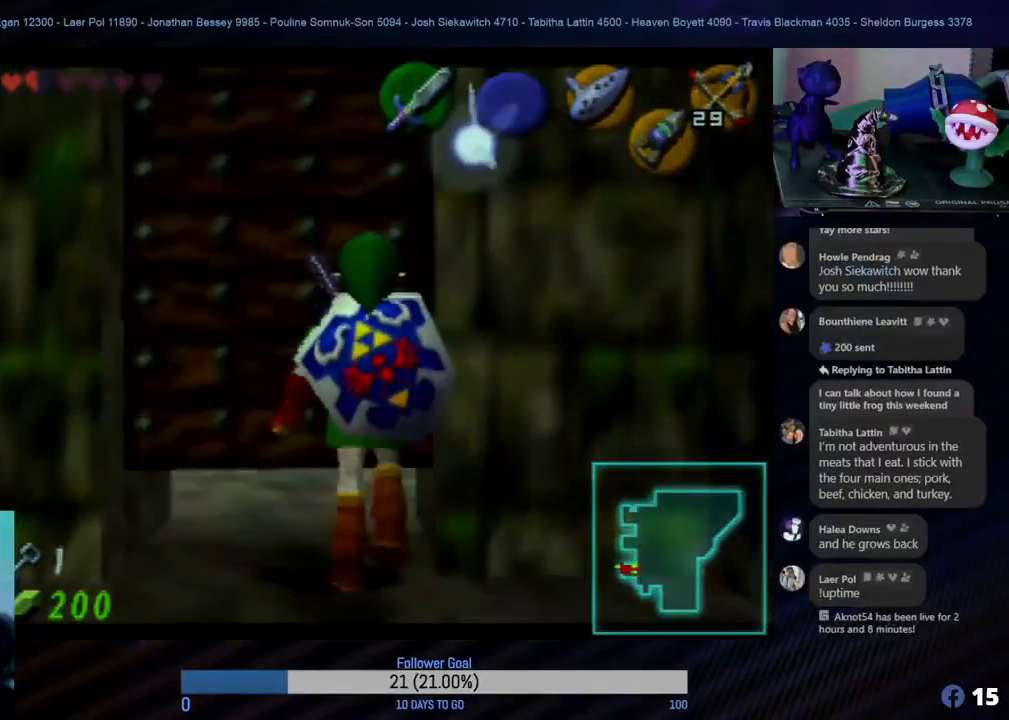
{"buttons": [], "left_stick": "center", "events": [[83, "A", "down"], [167, "A", "up"], [217, "A", "down"], [317, "A", "up"], [317, "left_stick", "center"]]}
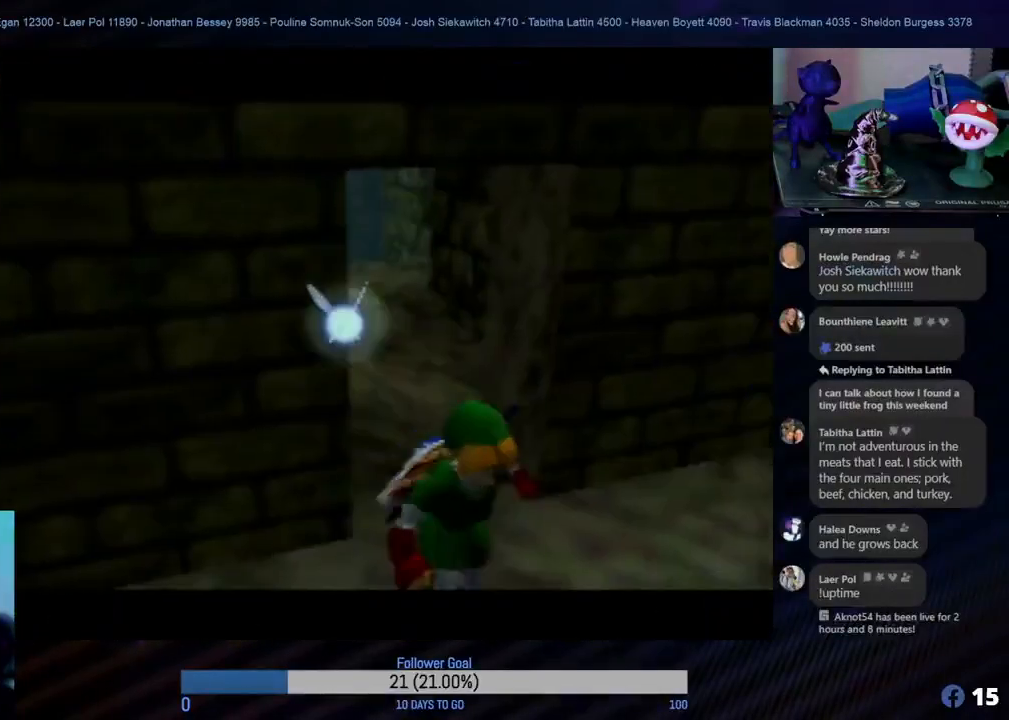
{"buttons": [], "left_stick": "center", "events": []}
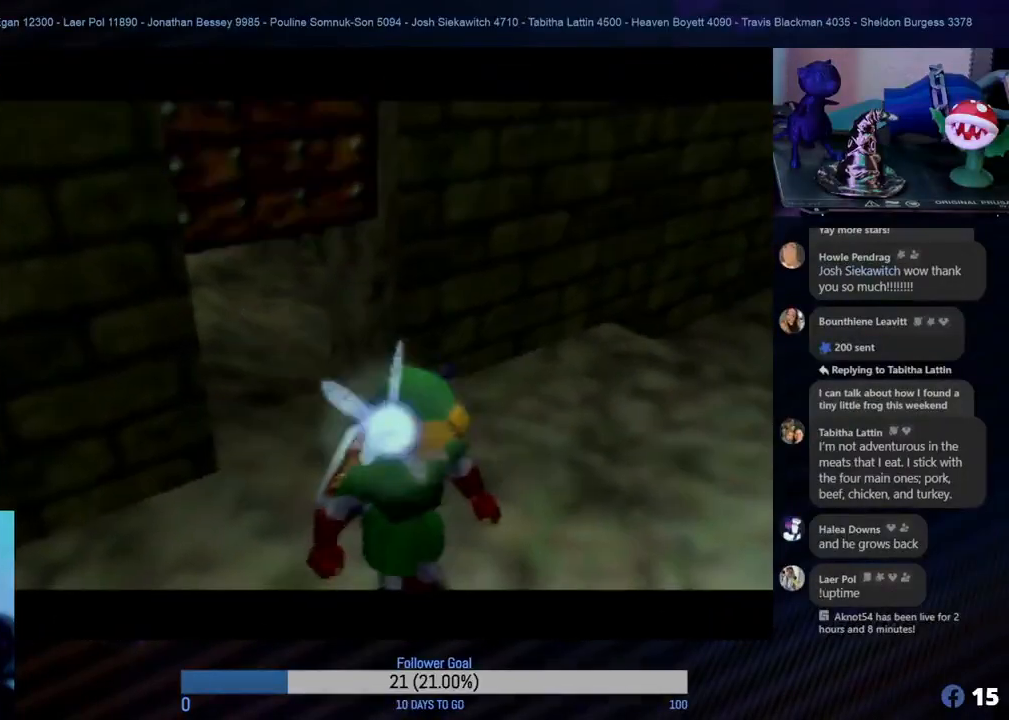
{"buttons": [], "left_stick": "center", "events": []}
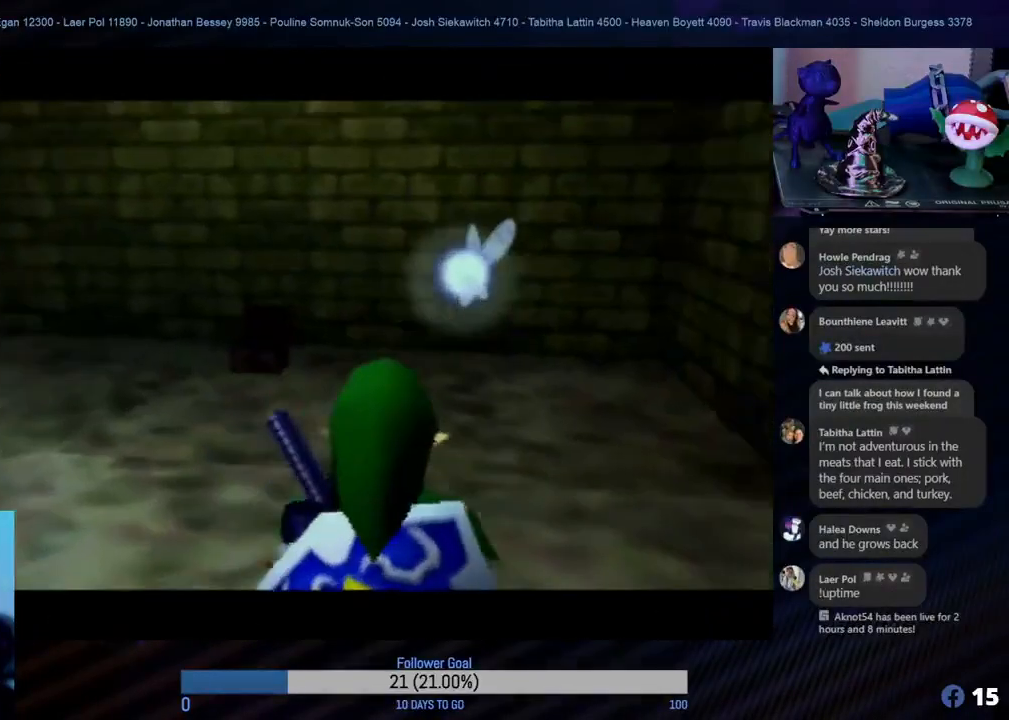
{"buttons": [], "left_stick": "up", "events": [[400, "left_stick", "up"]]}
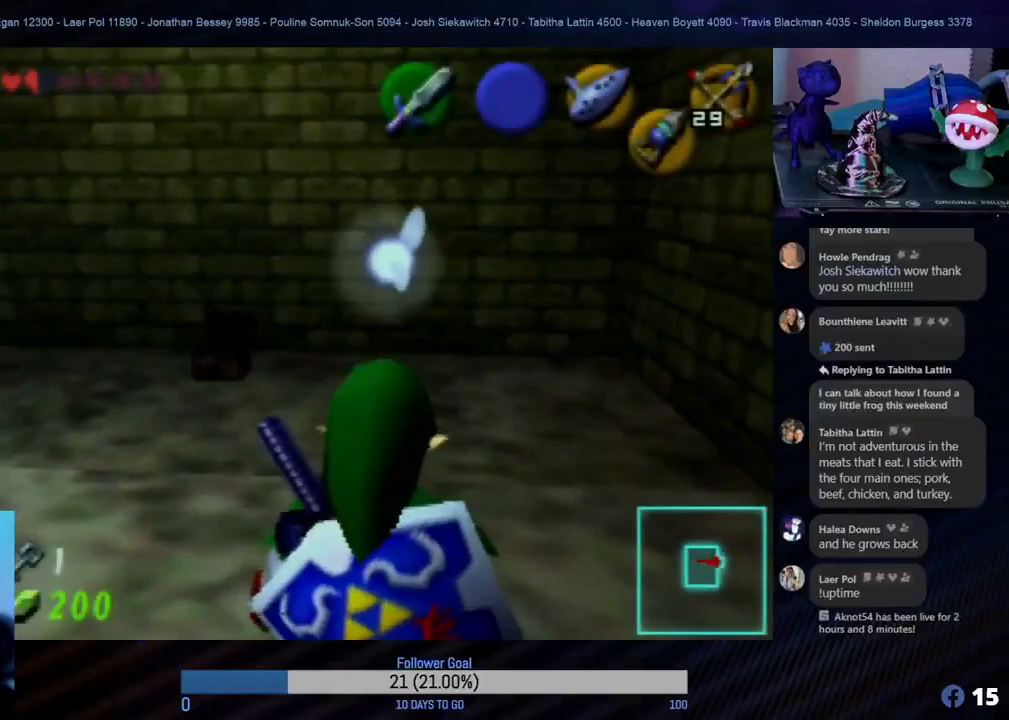
{"buttons": [], "left_stick": "center", "events": [[117, "left_stick", "left"], [317, "Z", "down"], [367, "left_stick", "center"], [483, "Z", "up"]]}
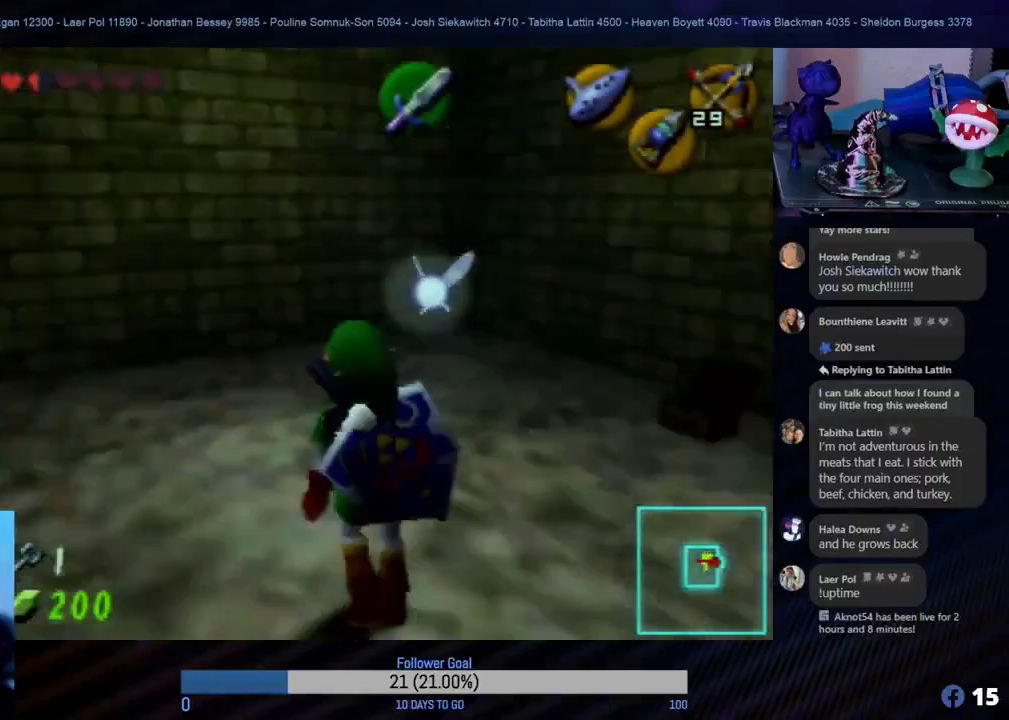
{"buttons": [], "left_stick": "center", "events": []}